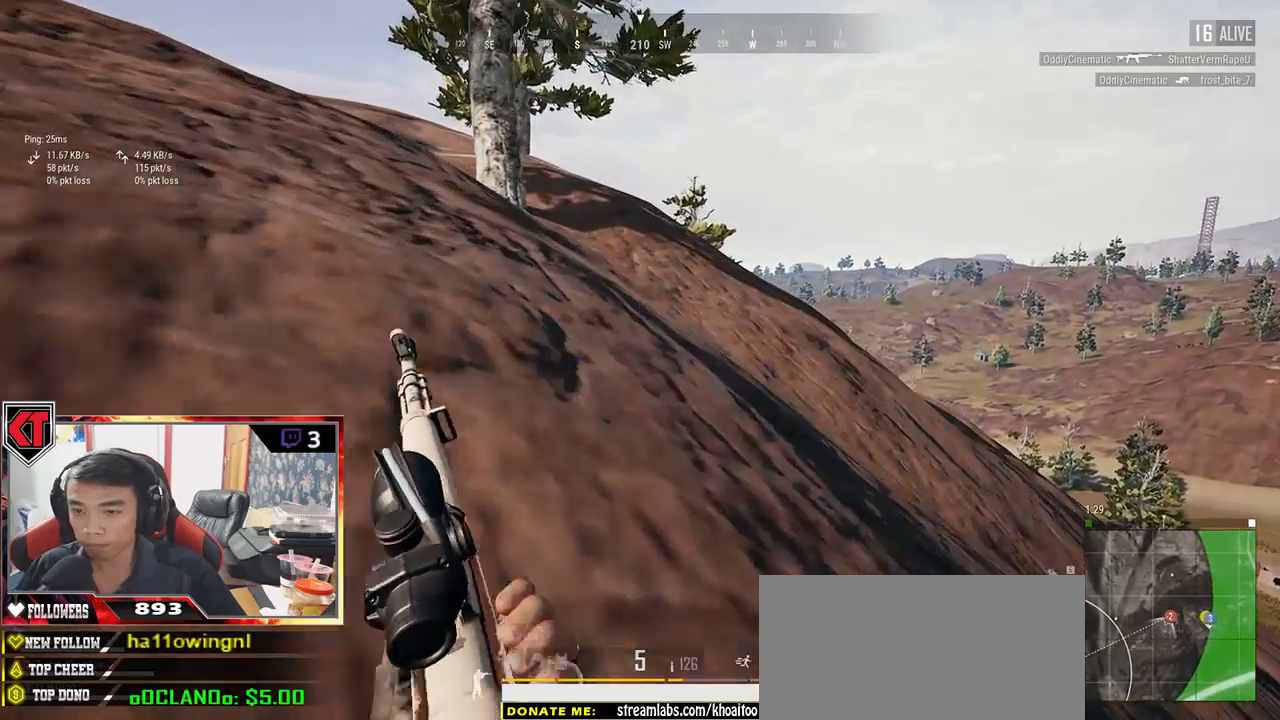
Gameplay with keyboard and mouse; each line is a JSON object with the keys and mouse buttons held at the frame after it. "events" lists presses ("down") and releases ("up") of "a", "c", "ctrl", "d", "e", "f", "q", "r", "s", "shift", "space", "tab", "v", "w", "x", "z", "mouse_left", "mouse_wheel" and "mouse_right" between this image and that frame as [ms after this image, input, new state], when the widget could be followed in between. "mouse_left", "mouse_wheel", "mouse_right" = the "left", "wheel", "right" buttons of the "mouse" list. No other keys are recorded. "wheel" means that the mouse wheel is clicked or scrolled. Mouse movement is not recorded.
{"keys": ["shift", "w"], "mouse": [], "events": [[217, "d", "up"]]}
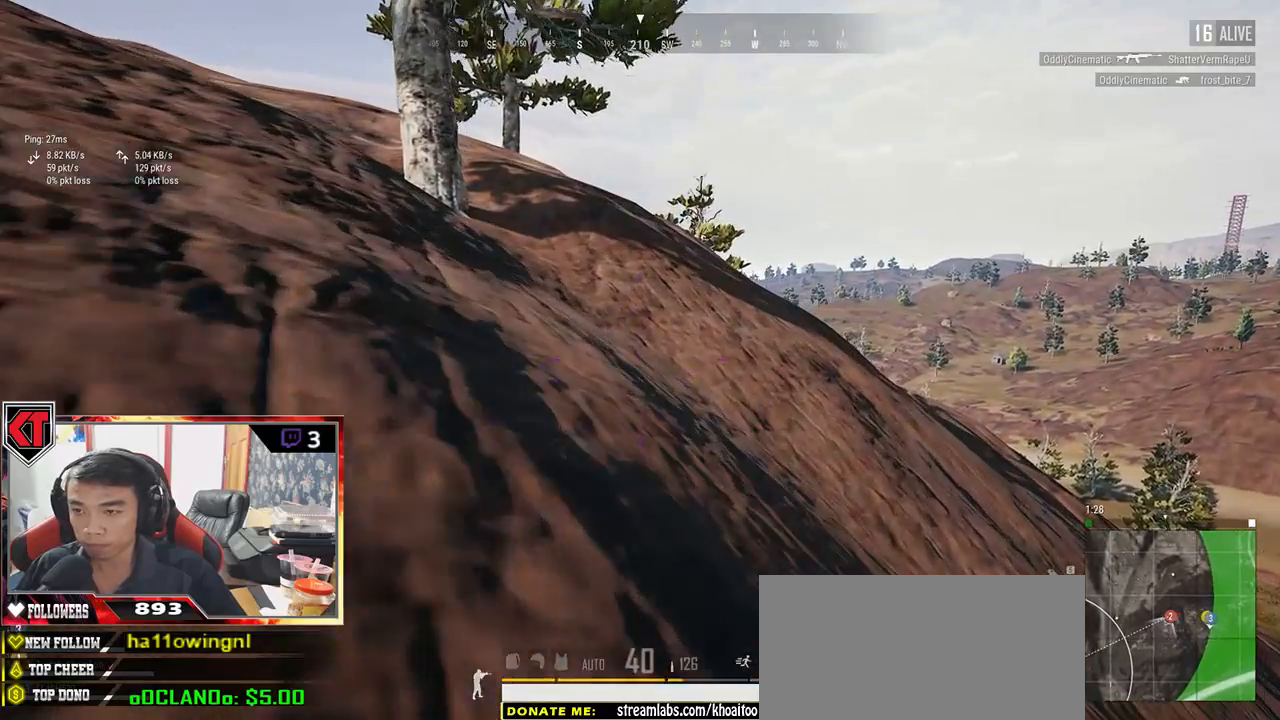
{"keys": ["d", "shift", "w"], "mouse": [], "events": [[150, "d", "down"]]}
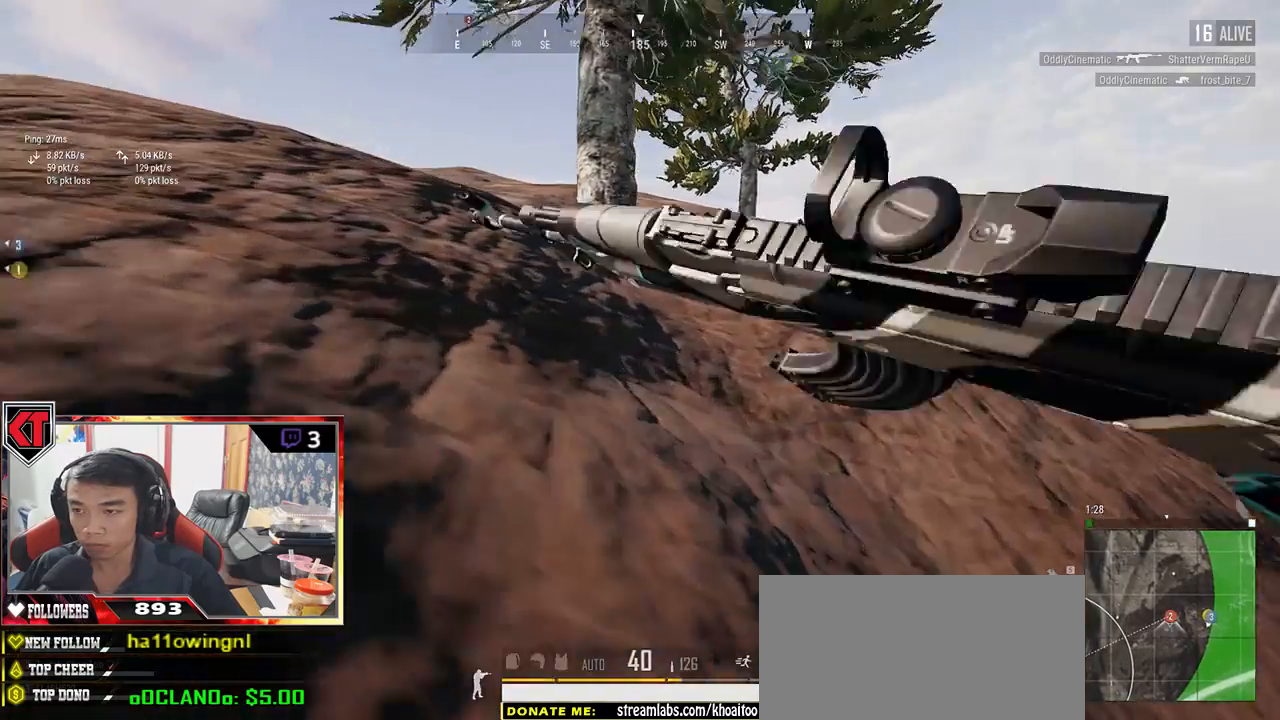
{"keys": ["shift", "w"], "mouse": [], "events": [[283, "d", "up"]]}
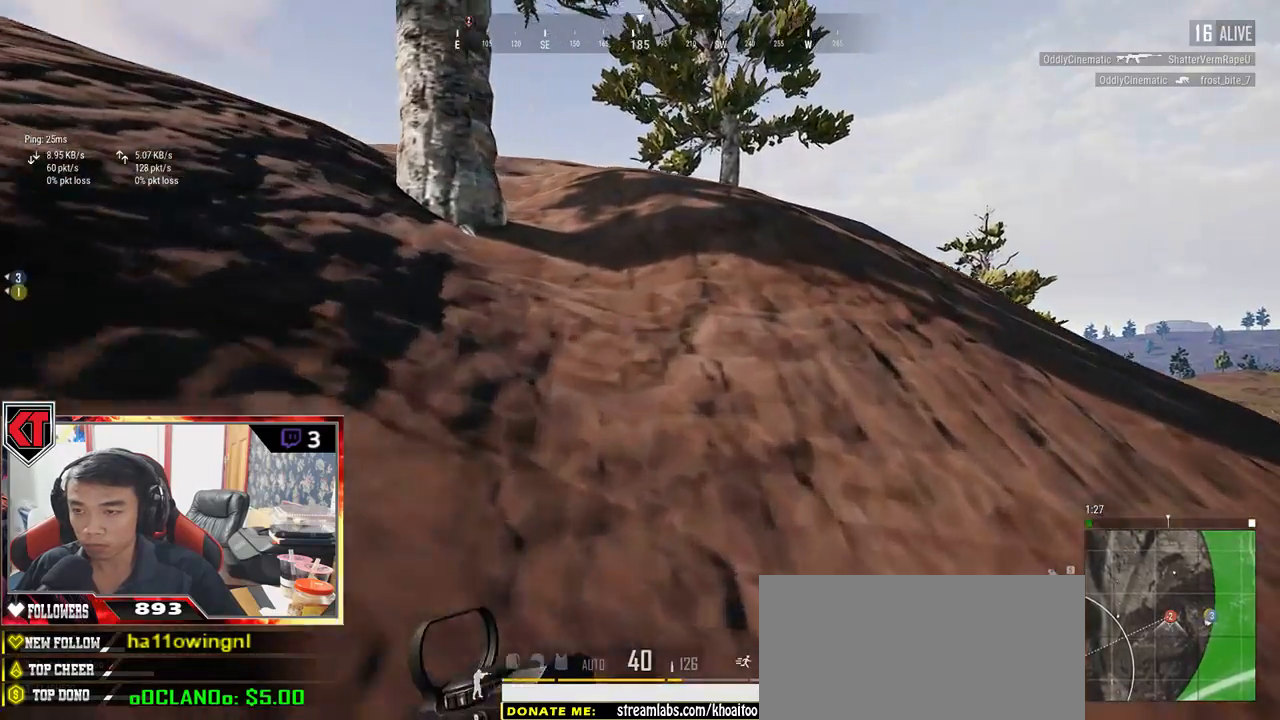
{"keys": ["w"], "mouse": [], "events": [[67, "space", "down"], [200, "space", "up"], [333, "shift", "up"]]}
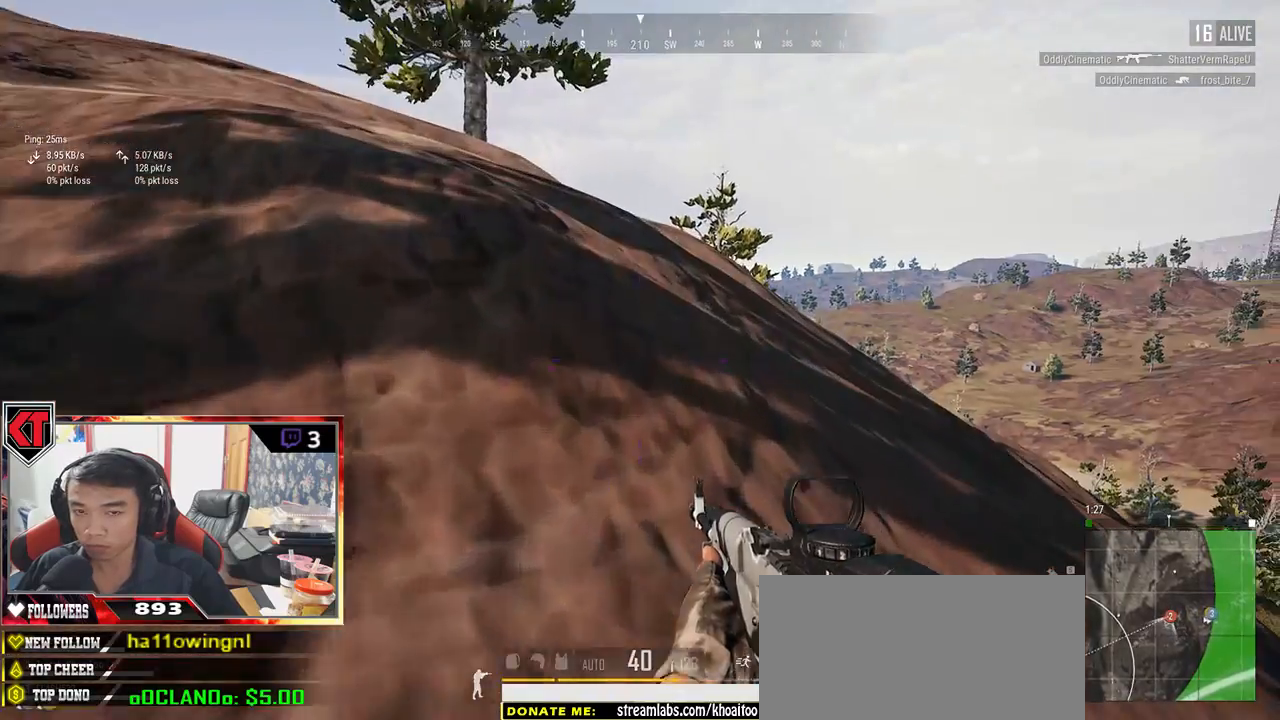
{"keys": ["a"], "mouse": [], "events": [[300, "a", "down"], [433, "w", "up"]]}
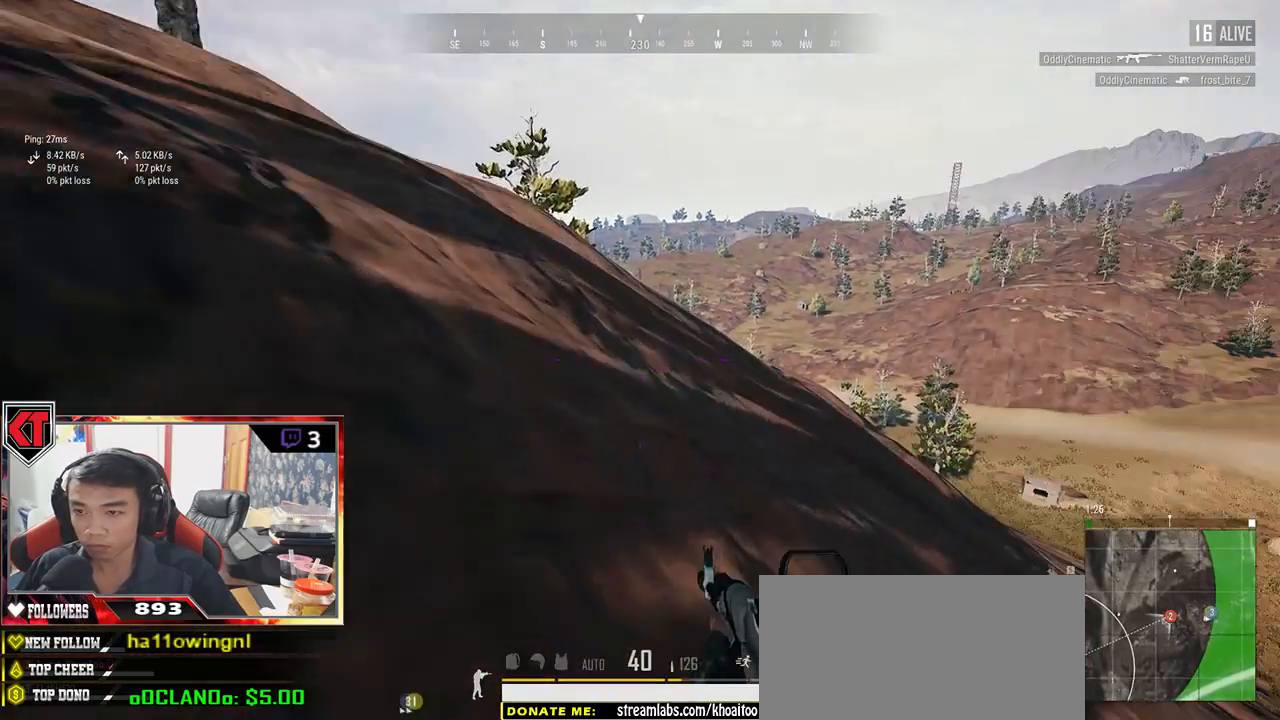
{"keys": ["w"], "mouse": [], "events": [[250, "w", "down"], [400, "a", "up"]]}
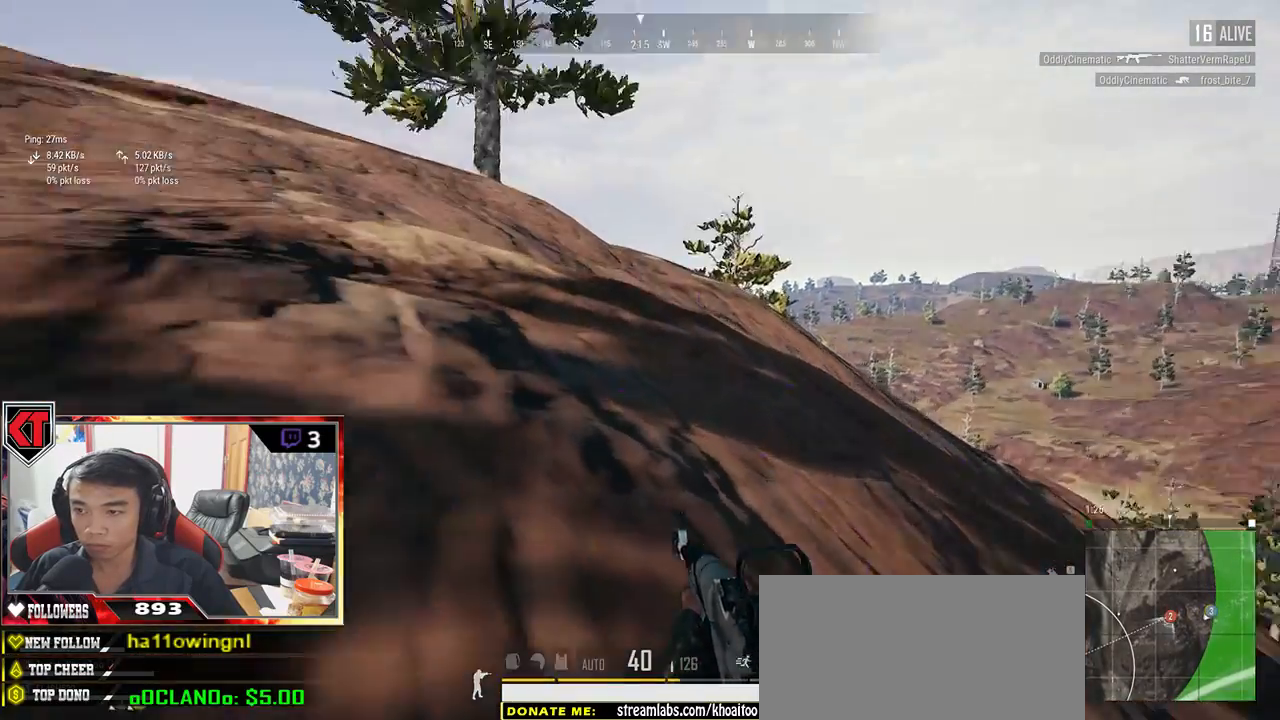
{"keys": ["d", "w"], "mouse": [], "events": [[83, "d", "down"]]}
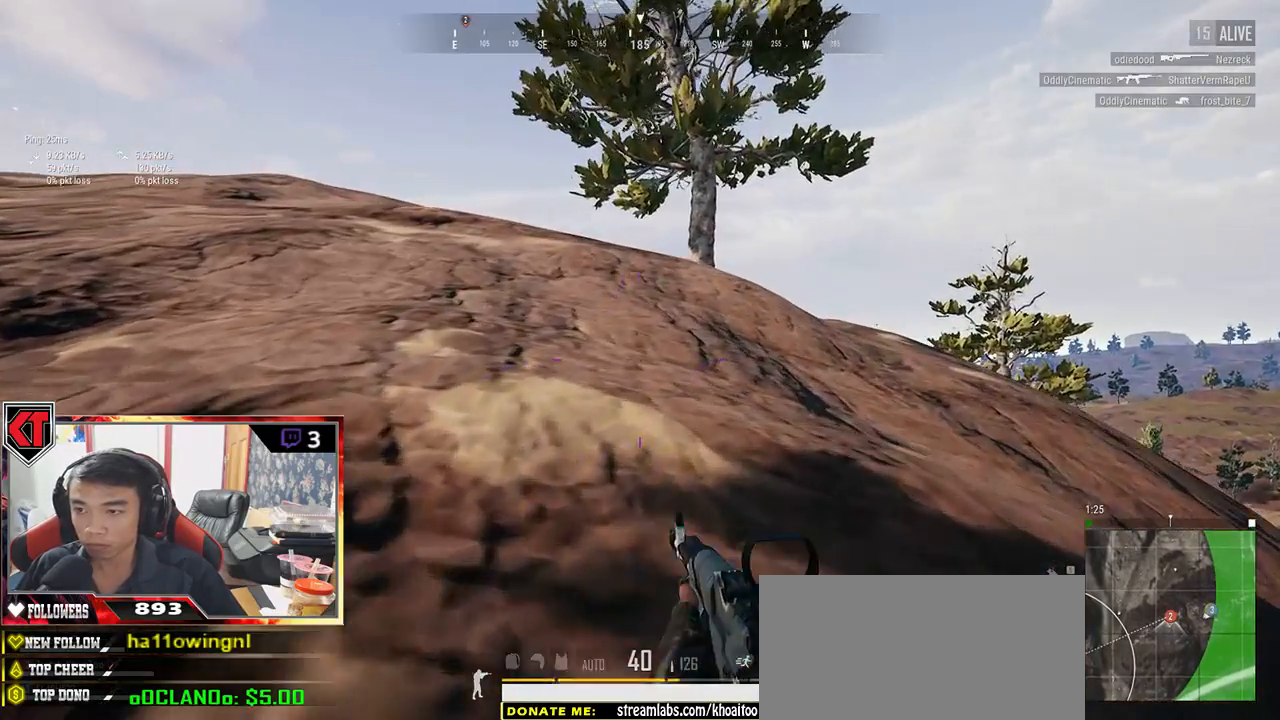
{"keys": ["a", "w"], "mouse": [], "events": [[167, "d", "up"], [333, "a", "down"]]}
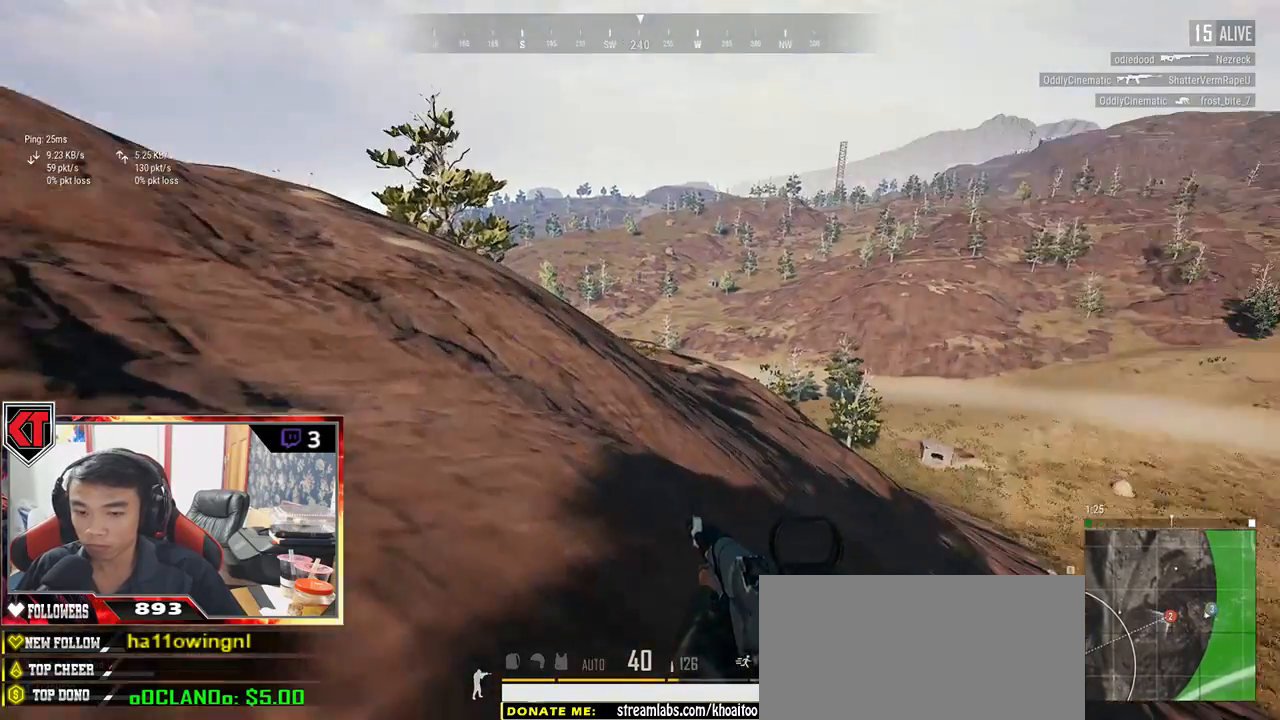
{"keys": ["a", "w"], "mouse": [], "events": []}
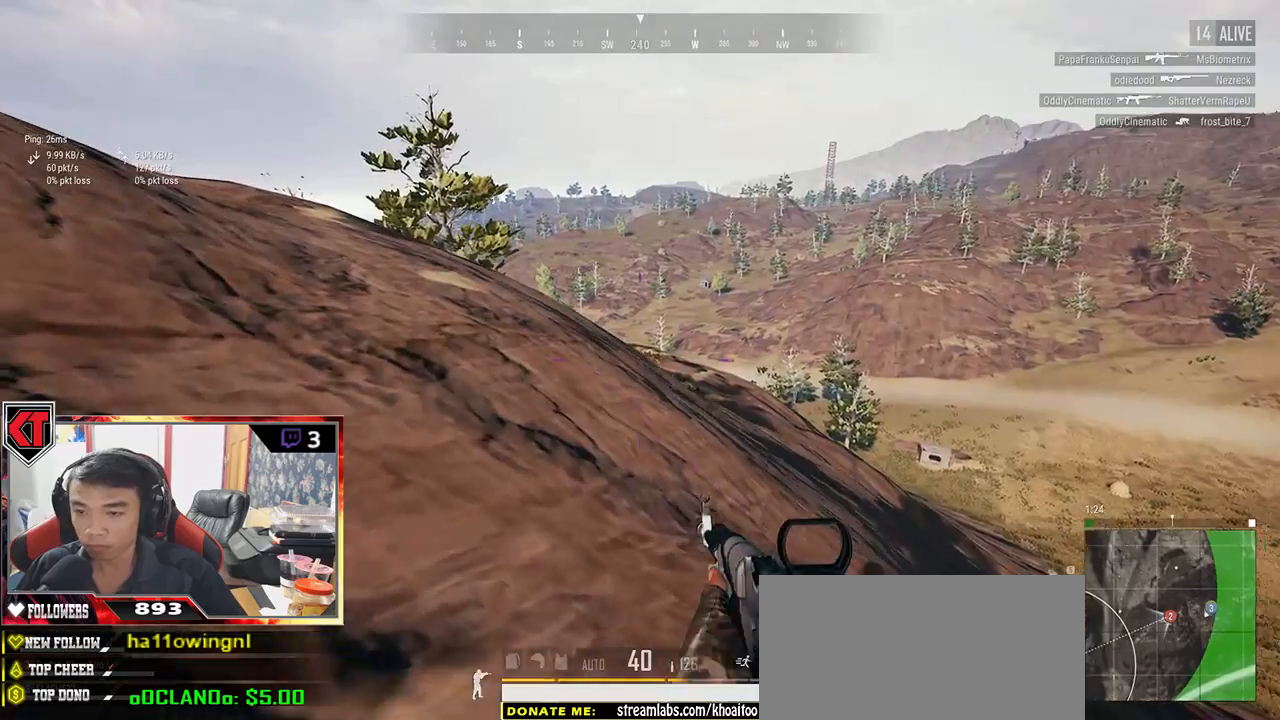
{"keys": ["shift", "w"], "mouse": [], "events": [[233, "a", "up"], [433, "shift", "down"]]}
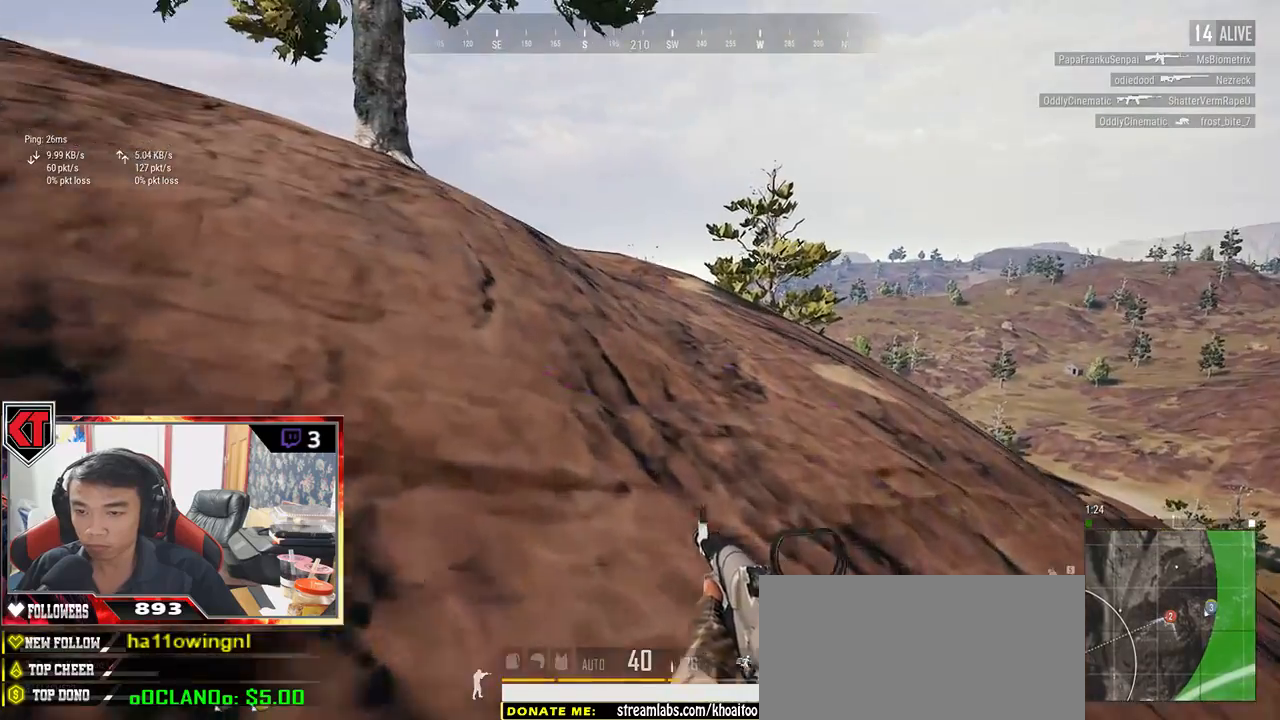
{"keys": ["shift", "w"], "mouse": [], "events": []}
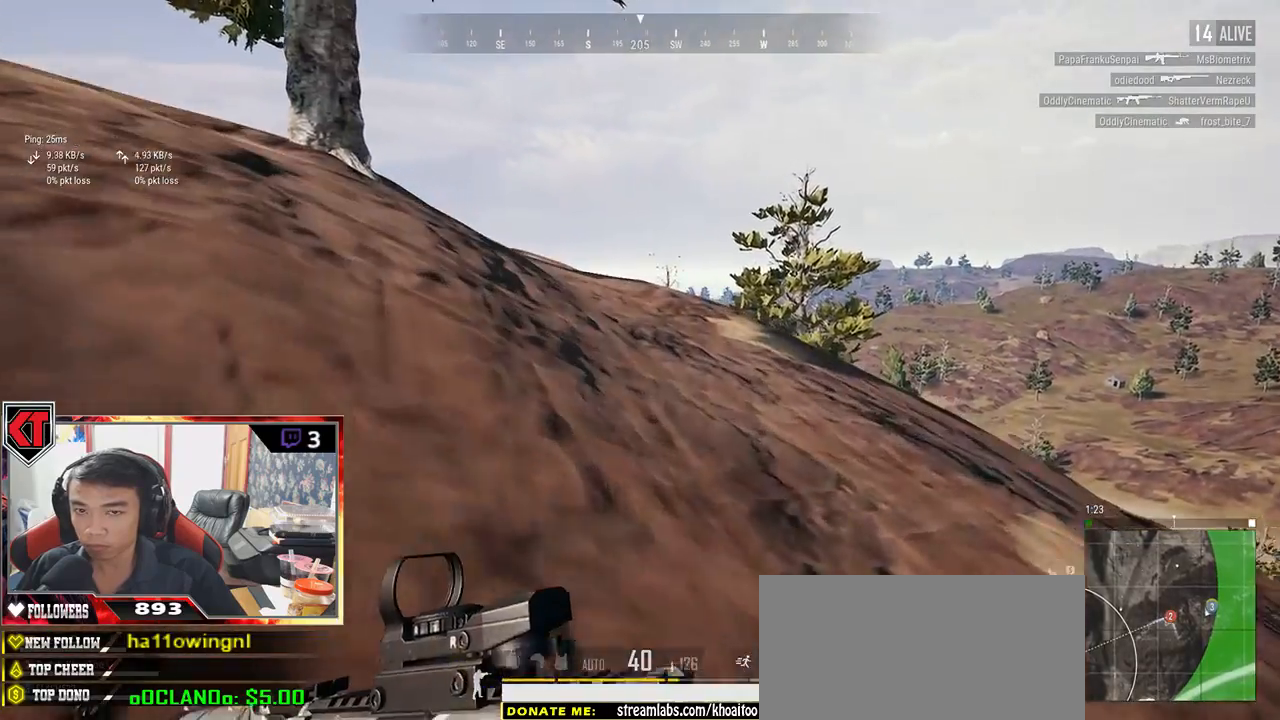
{"keys": ["shift", "w"], "mouse": [], "events": []}
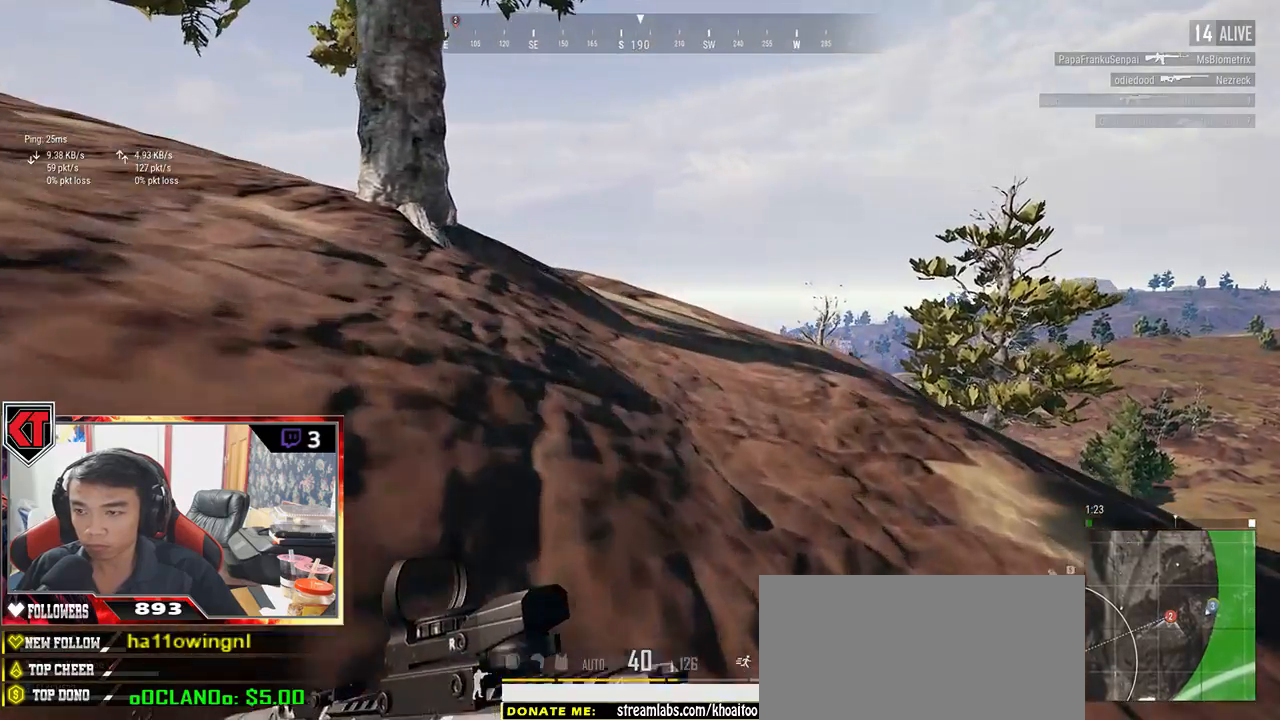
{"keys": ["w"], "mouse": [], "events": [[200, "shift", "up"]]}
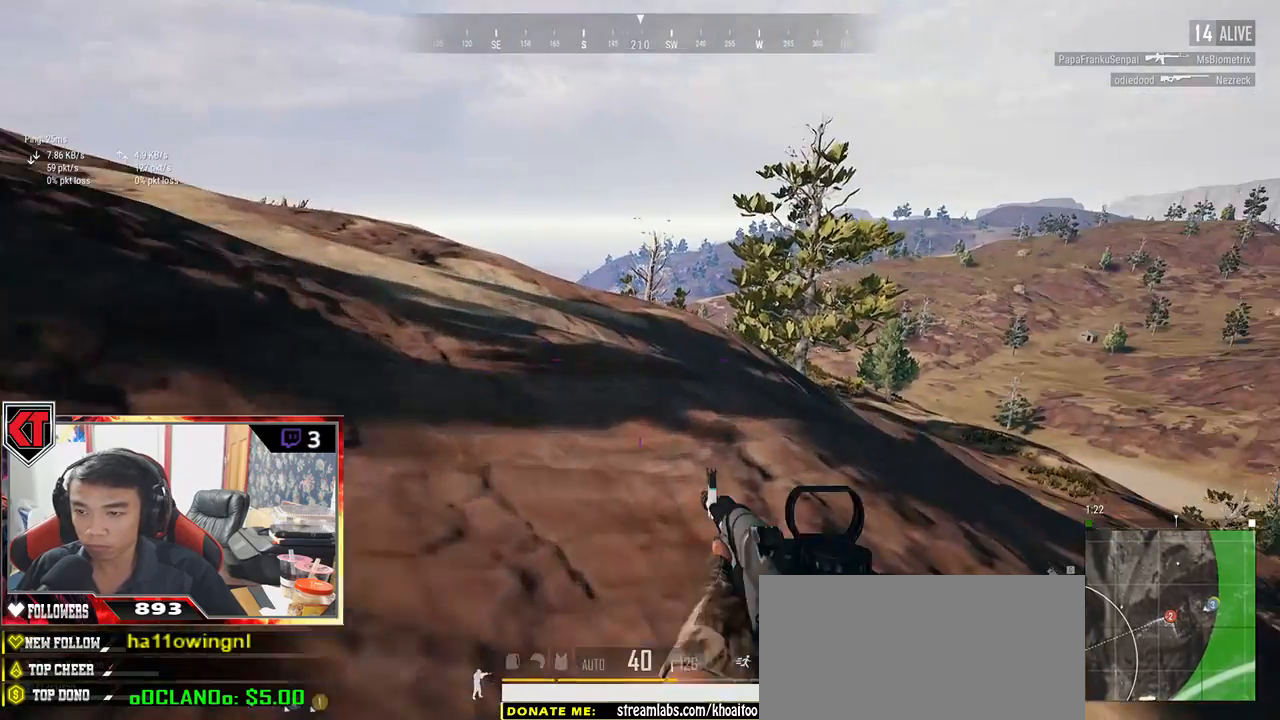
{"keys": ["w"], "mouse": [], "events": [[100, "d", "down"], [233, "w", "up"], [367, "w", "down"], [500, "d", "up"]]}
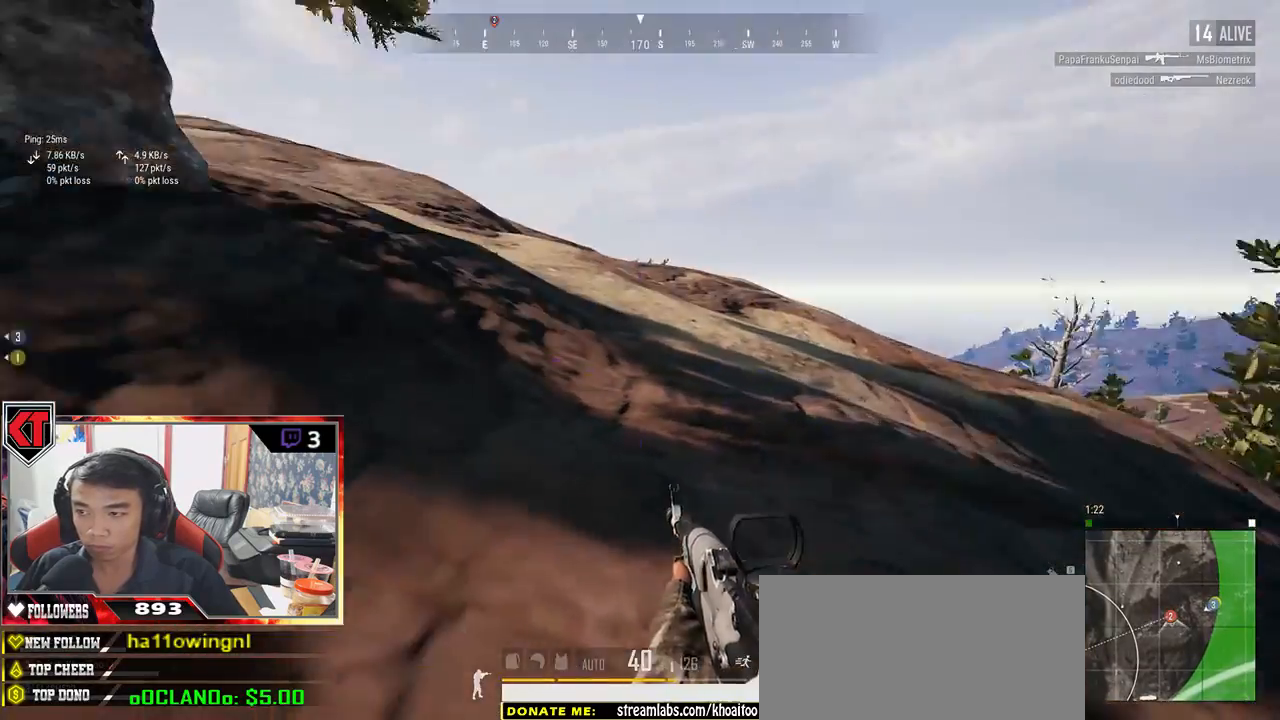
{"keys": ["w"], "mouse": [], "events": [[250, "a", "down"], [433, "a", "up"]]}
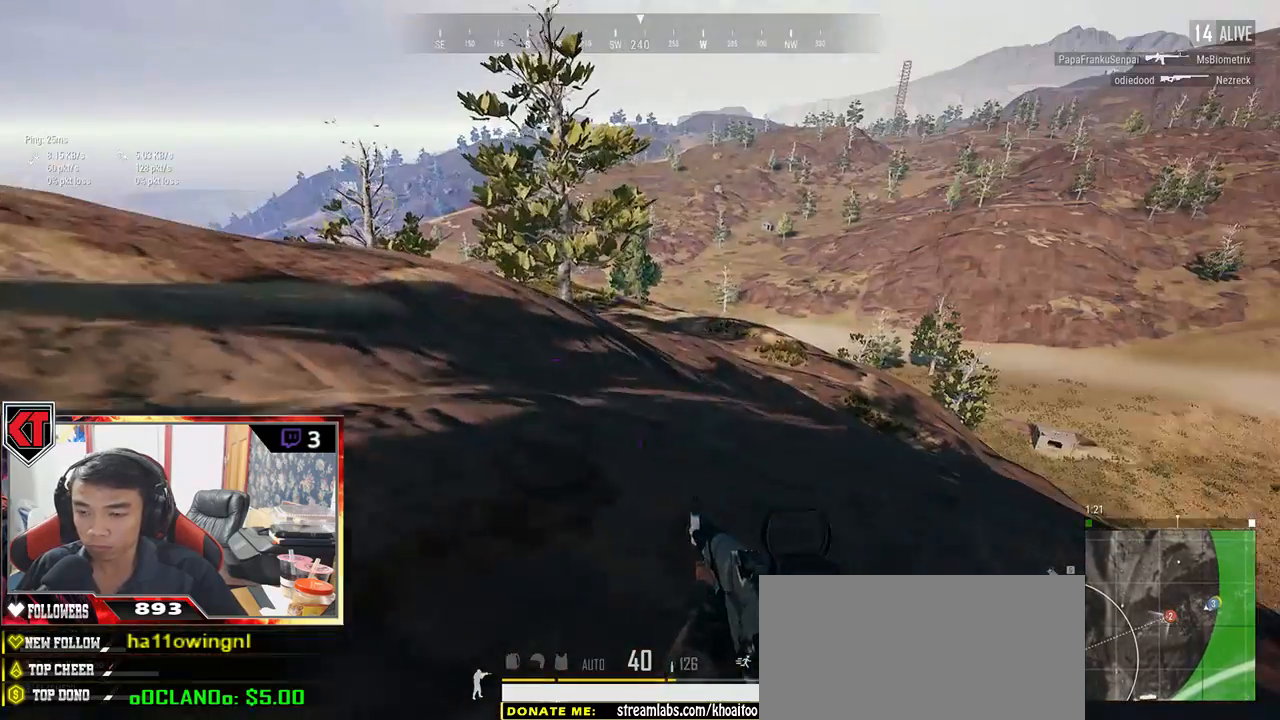
{"keys": ["a", "d", "s"], "mouse": [], "events": [[67, "d", "down"], [150, "w", "up"], [267, "s", "down"], [483, "a", "down"]]}
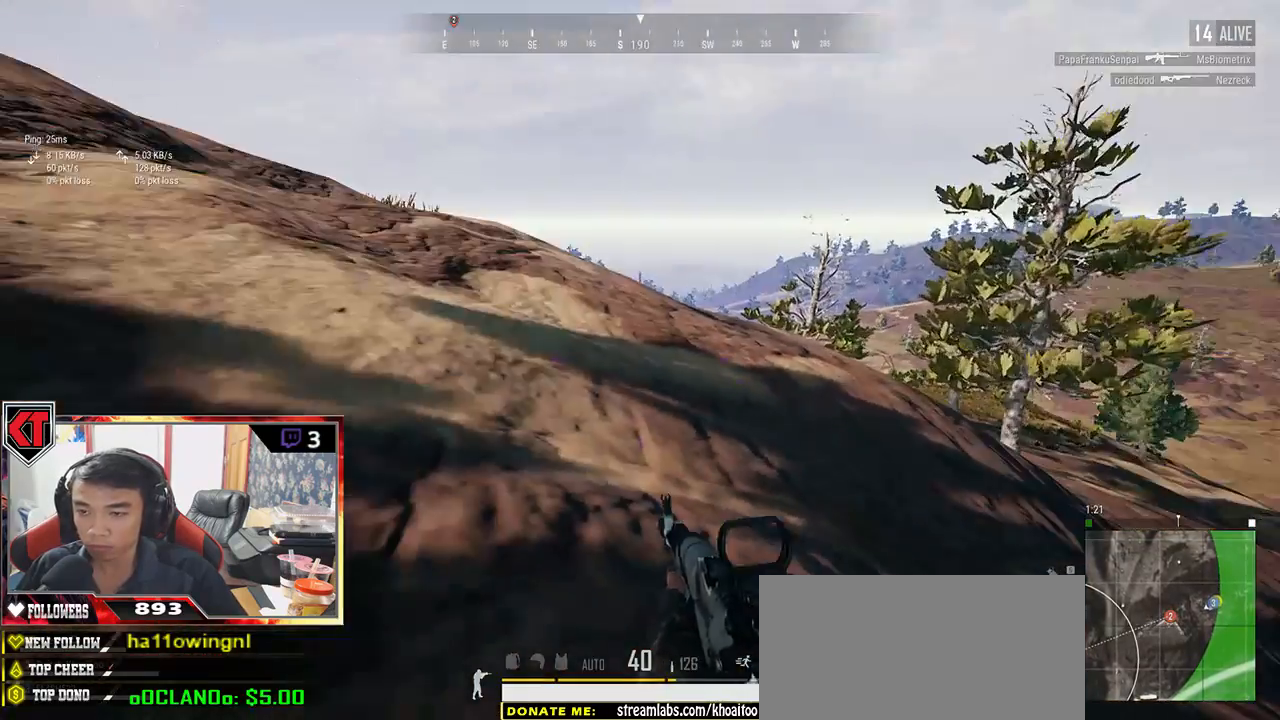
{"keys": ["a", "w"], "mouse": [], "events": [[83, "d", "up"], [267, "s", "up"], [383, "w", "down"]]}
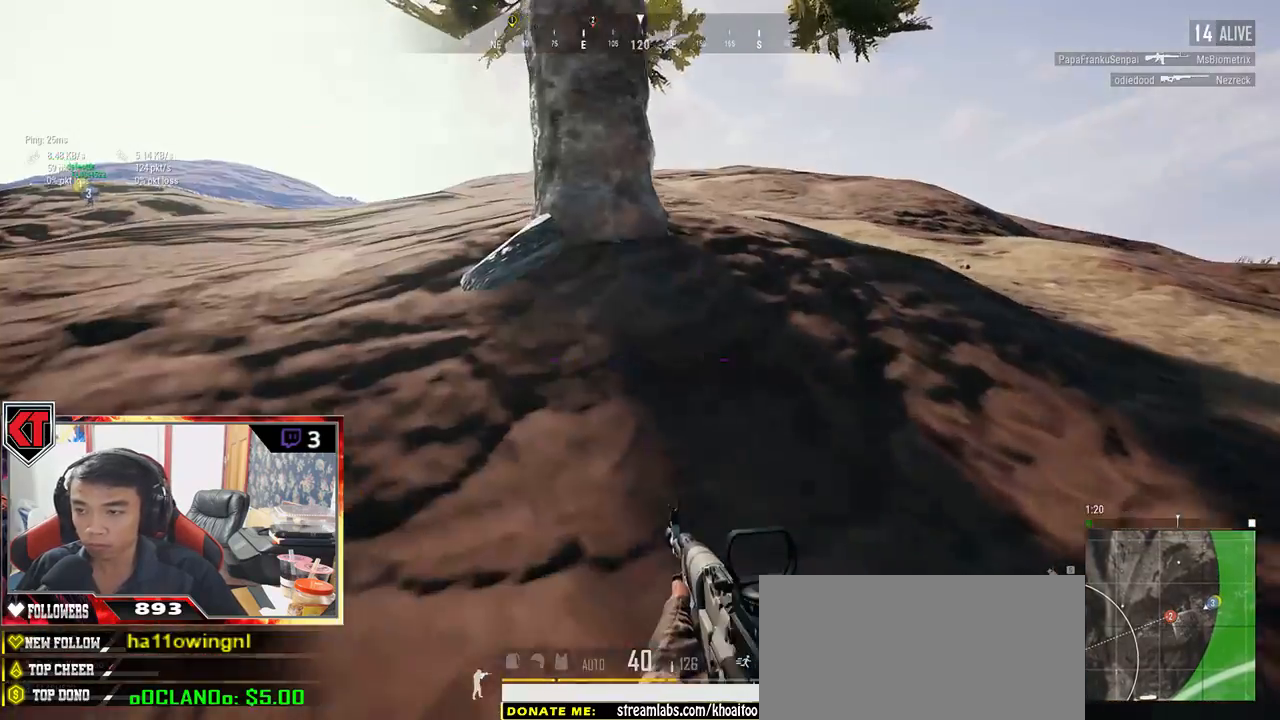
{"keys": ["shift", "w"], "mouse": [], "events": [[100, "a", "up"], [250, "shift", "down"]]}
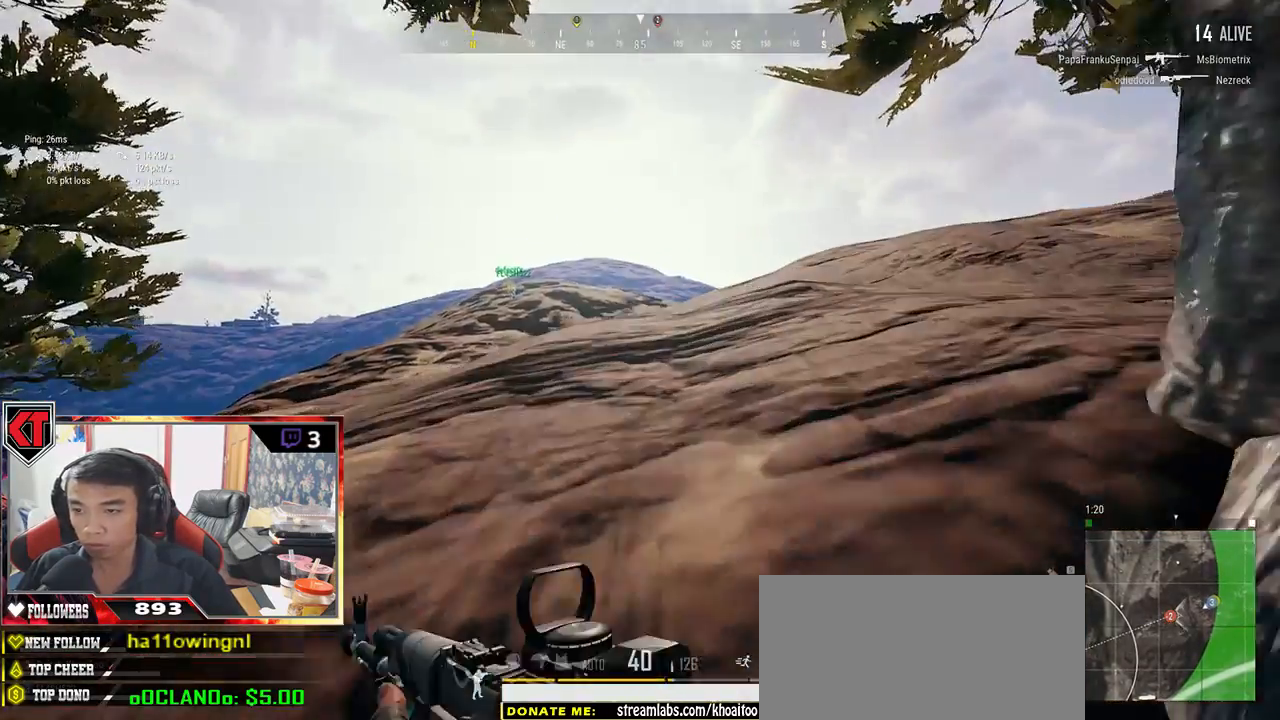
{"keys": ["d", "w"], "mouse": [], "events": [[467, "d", "down"], [500, "shift", "up"]]}
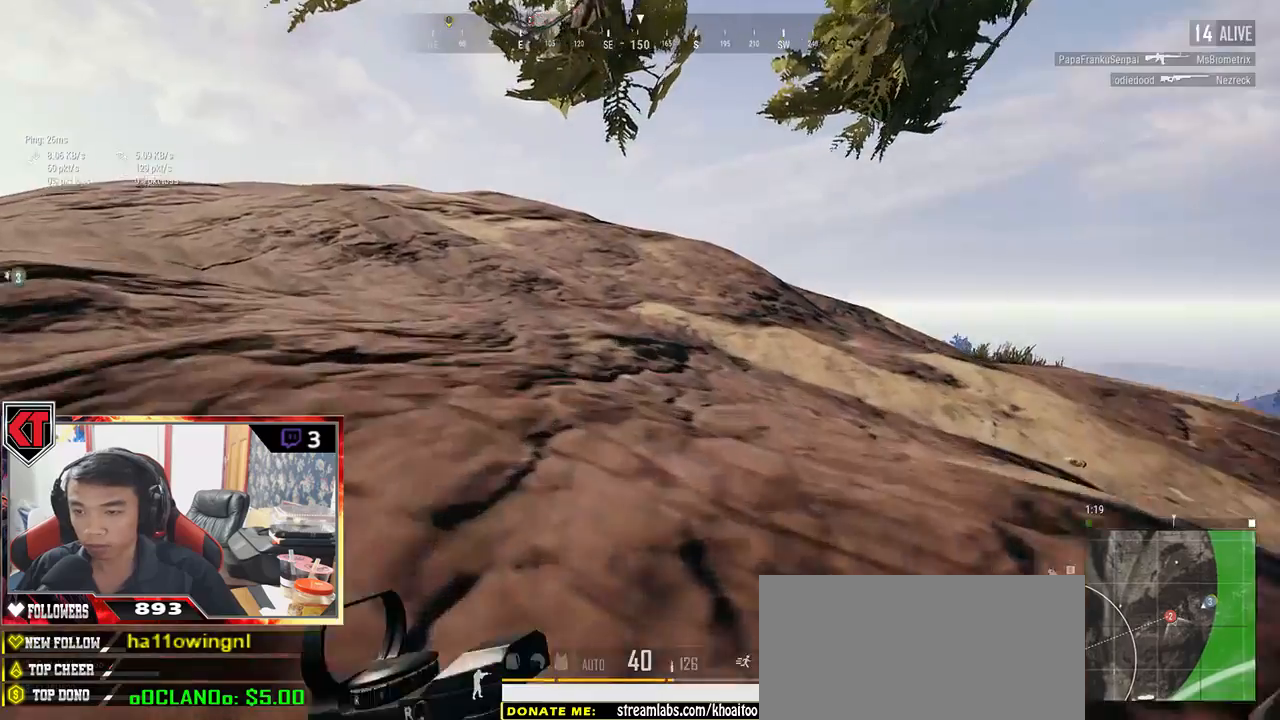
{"keys": ["a", "w"], "mouse": [], "events": [[450, "a", "down"], [500, "d", "up"]]}
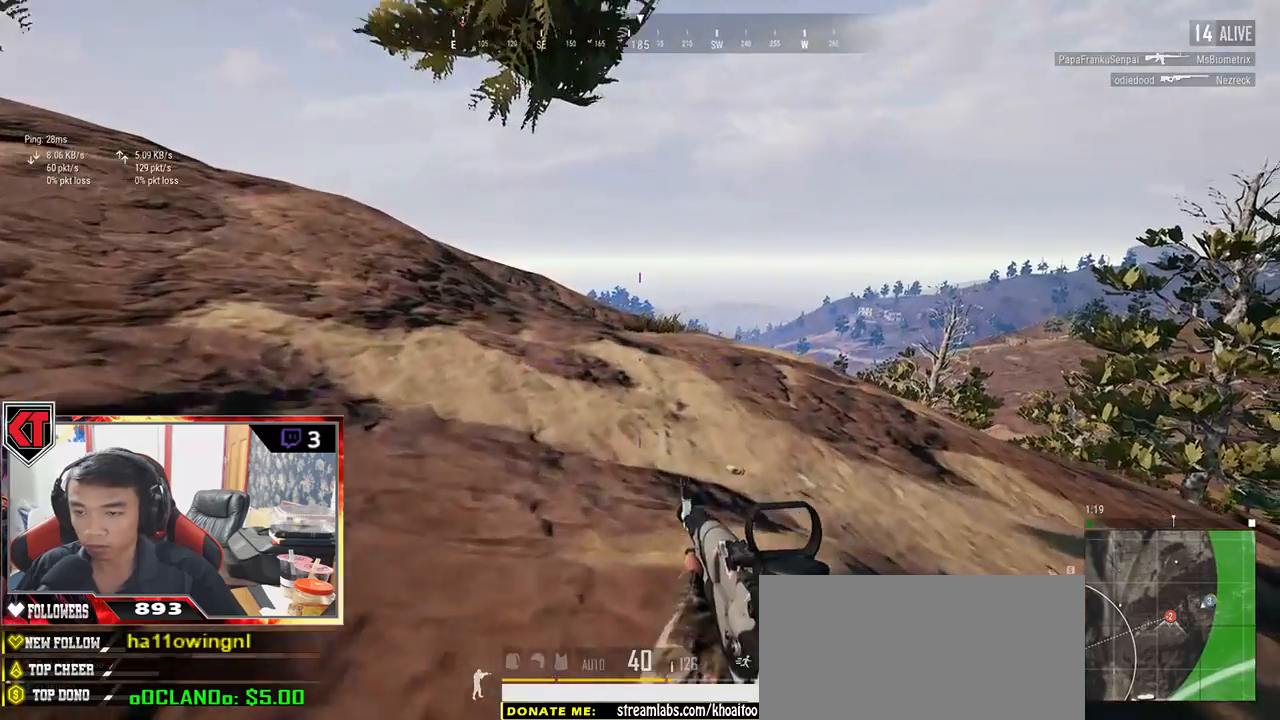
{"keys": ["w"], "mouse": [], "events": [[33, "w", "up"], [400, "w", "down"], [450, "a", "up"]]}
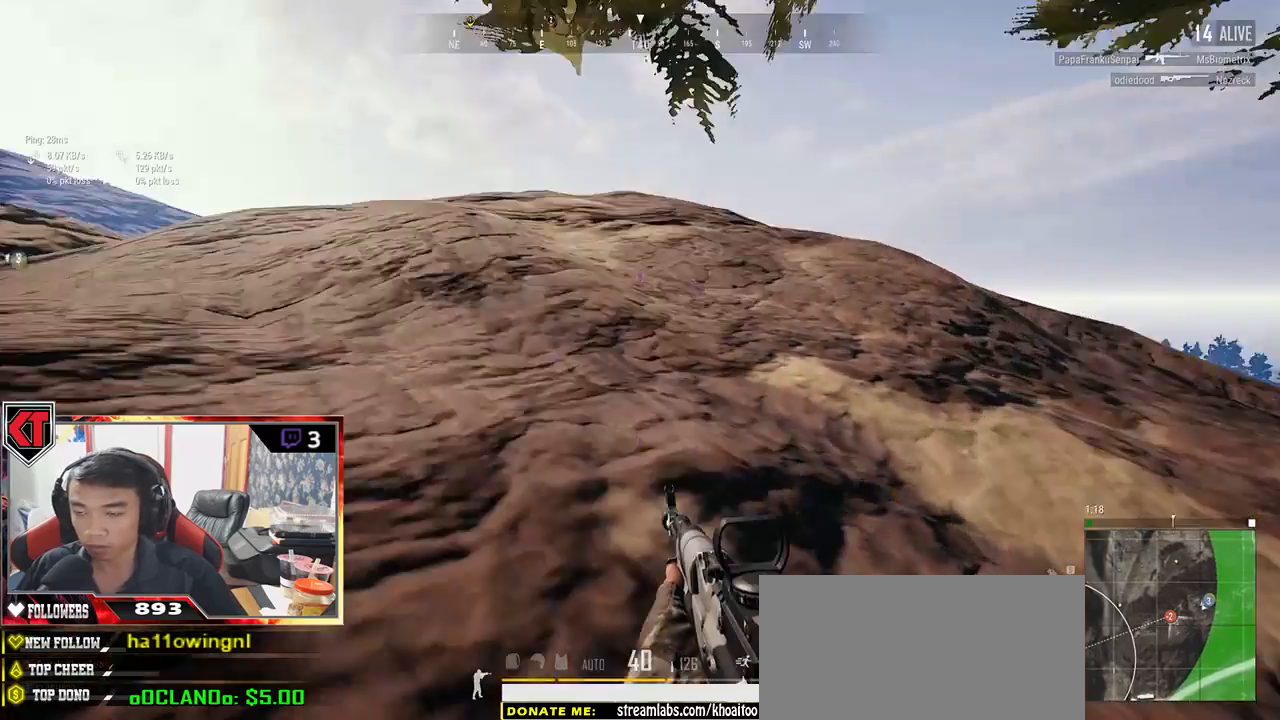
{"keys": ["shift", "w"], "mouse": [], "events": [[183, "shift", "down"]]}
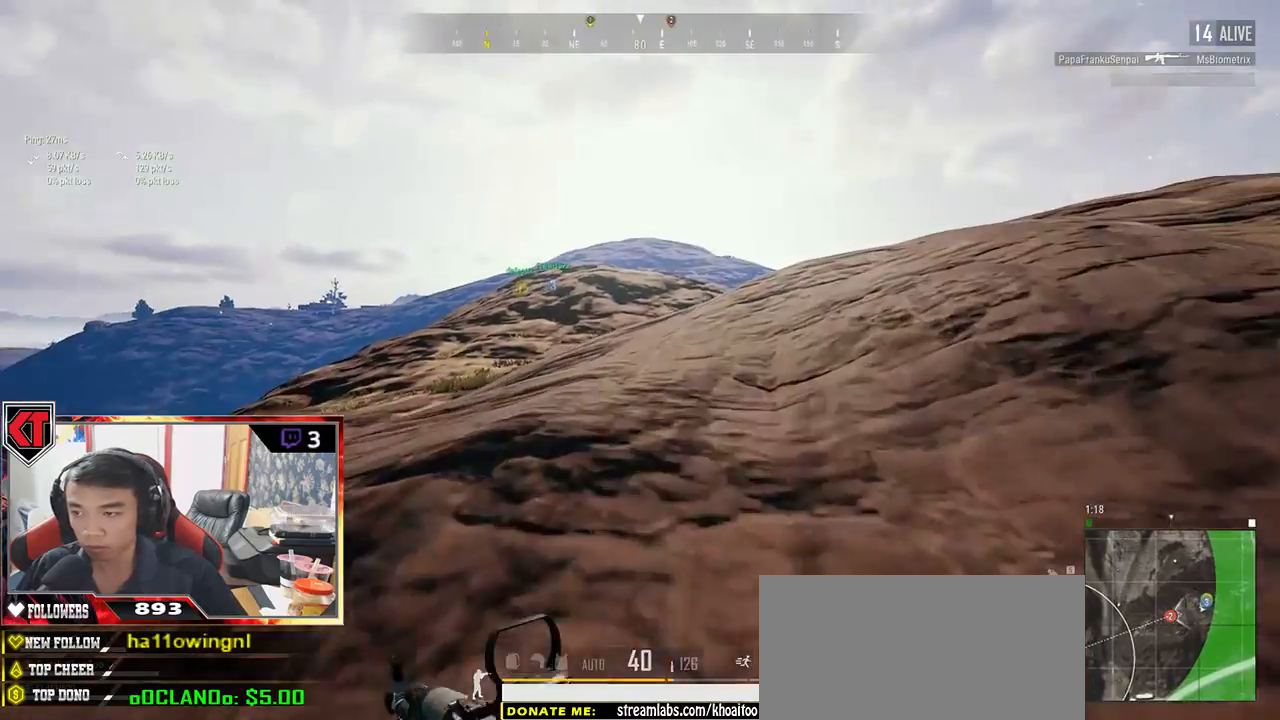
{"keys": ["shift", "w"], "mouse": [], "events": []}
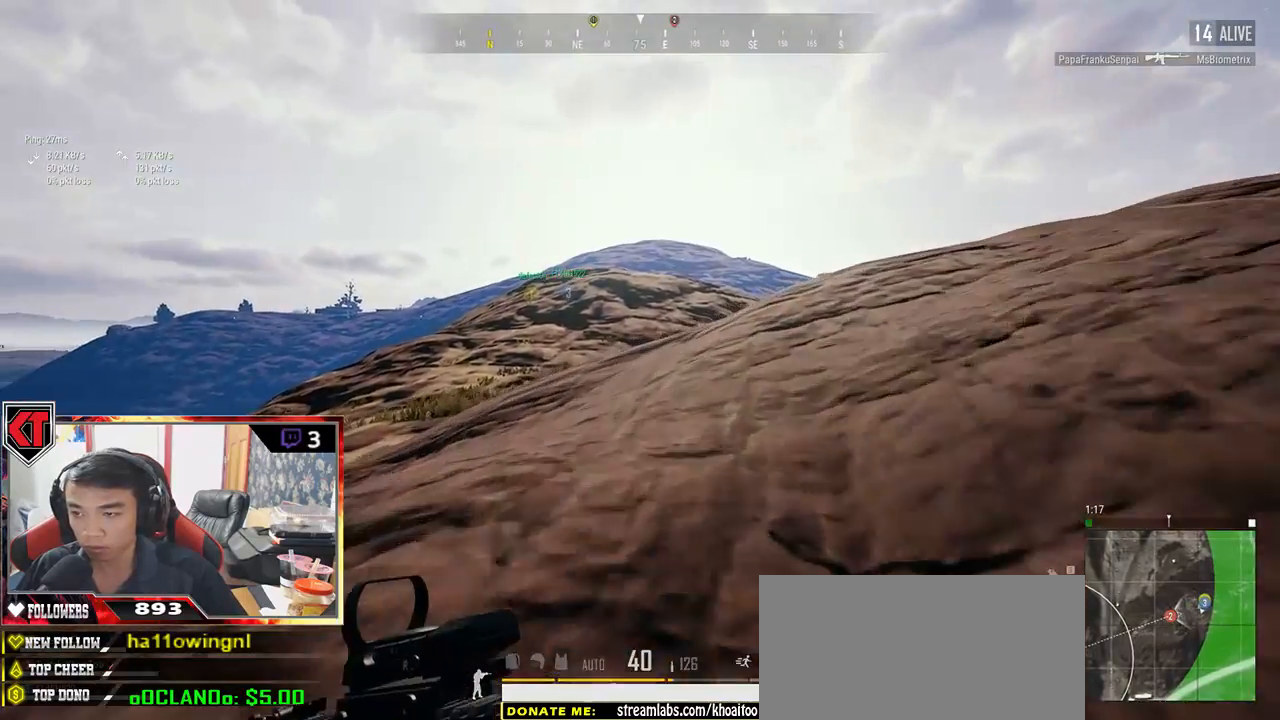
{"keys": ["shift", "w"], "mouse": [], "events": []}
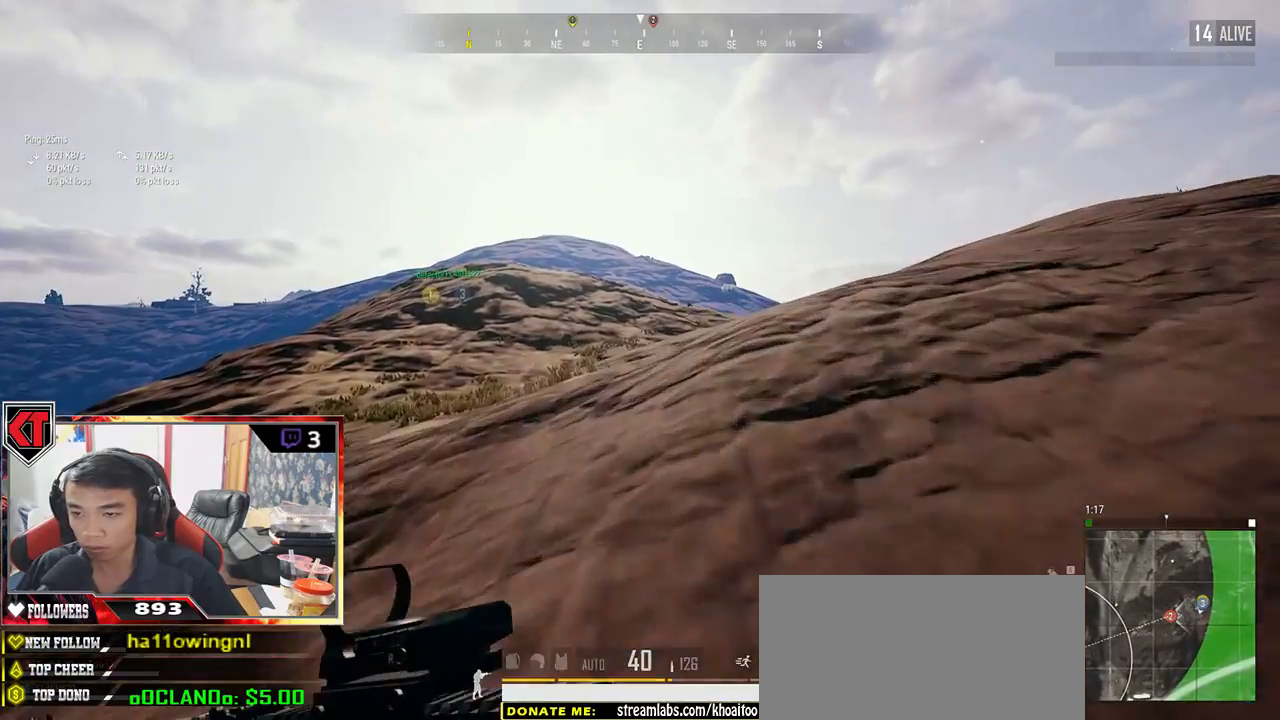
{"keys": ["shift", "w"], "mouse": [], "events": []}
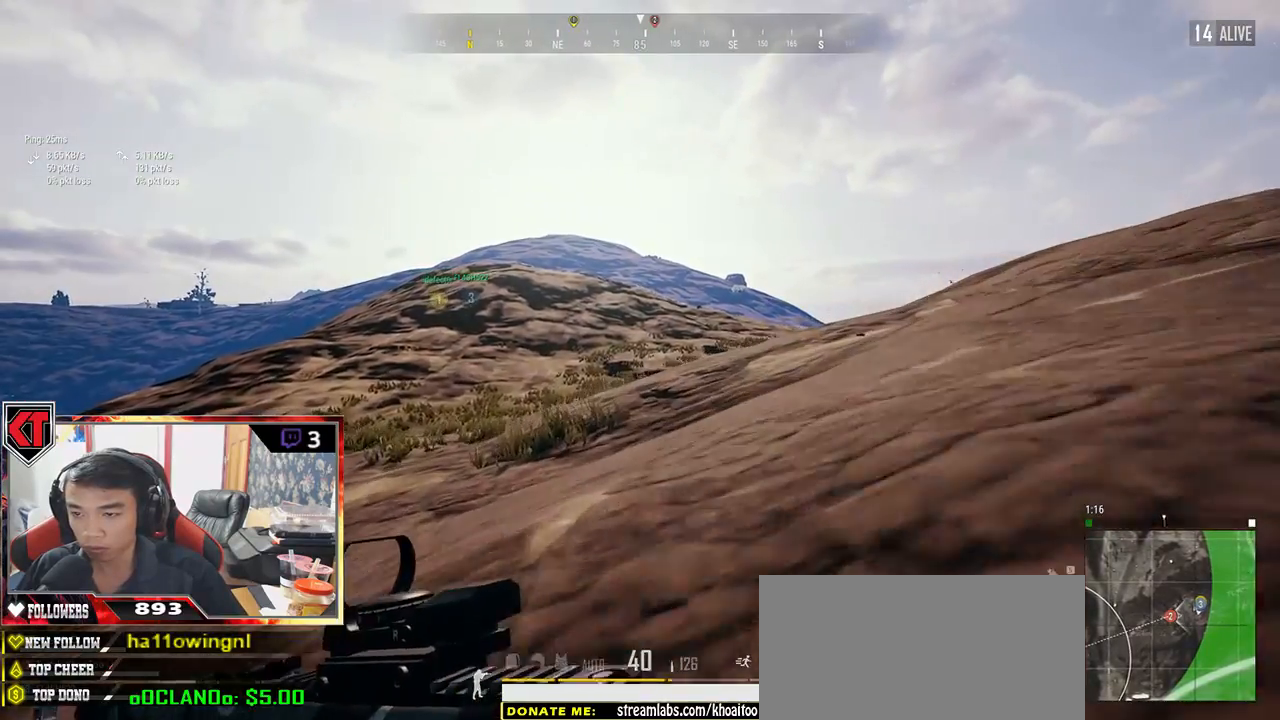
{"keys": ["shift", "w"], "mouse": [], "events": []}
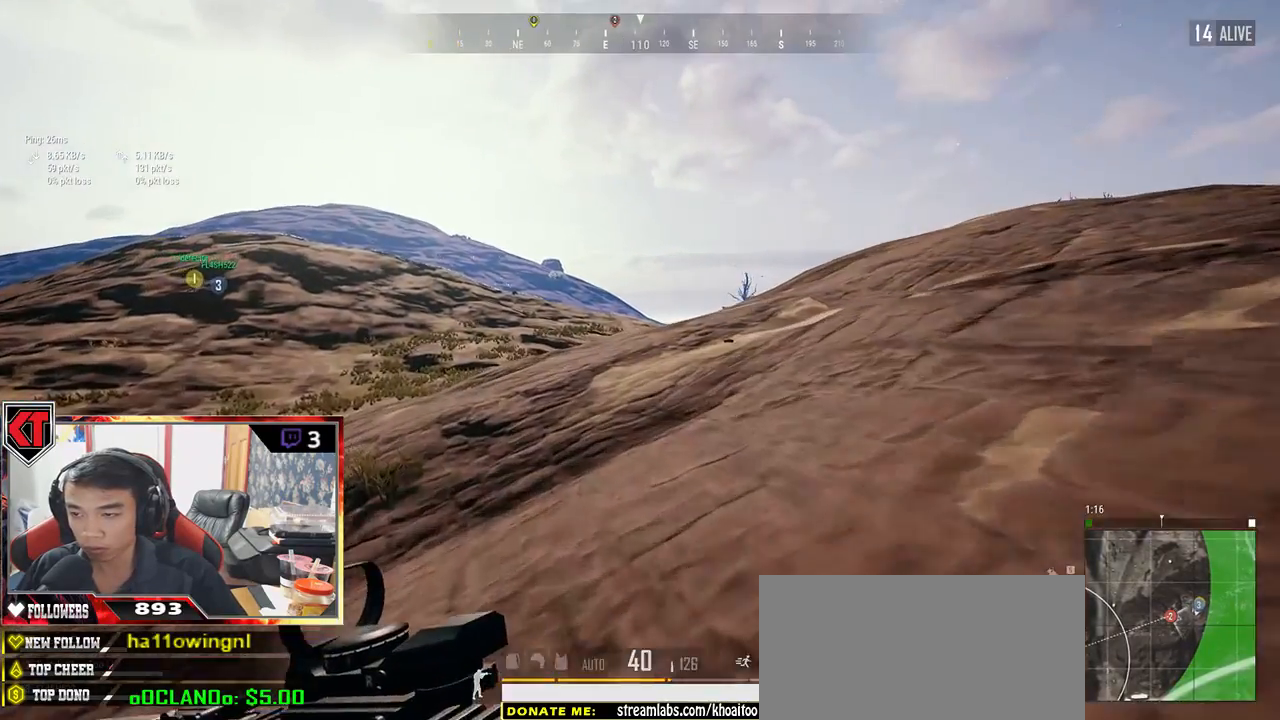
{"keys": ["shift", "w"], "mouse": [], "events": []}
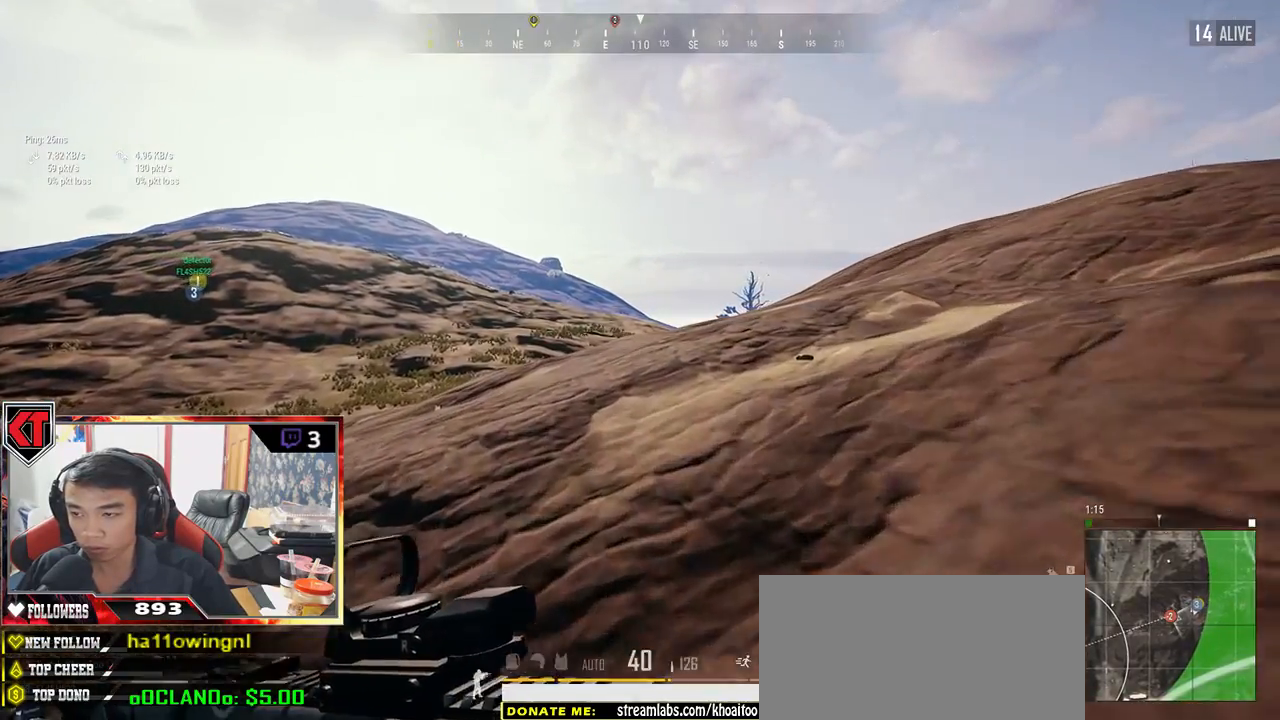
{"keys": ["shift", "w"], "mouse": [], "events": [[217, "space", "down"], [383, "space", "up"]]}
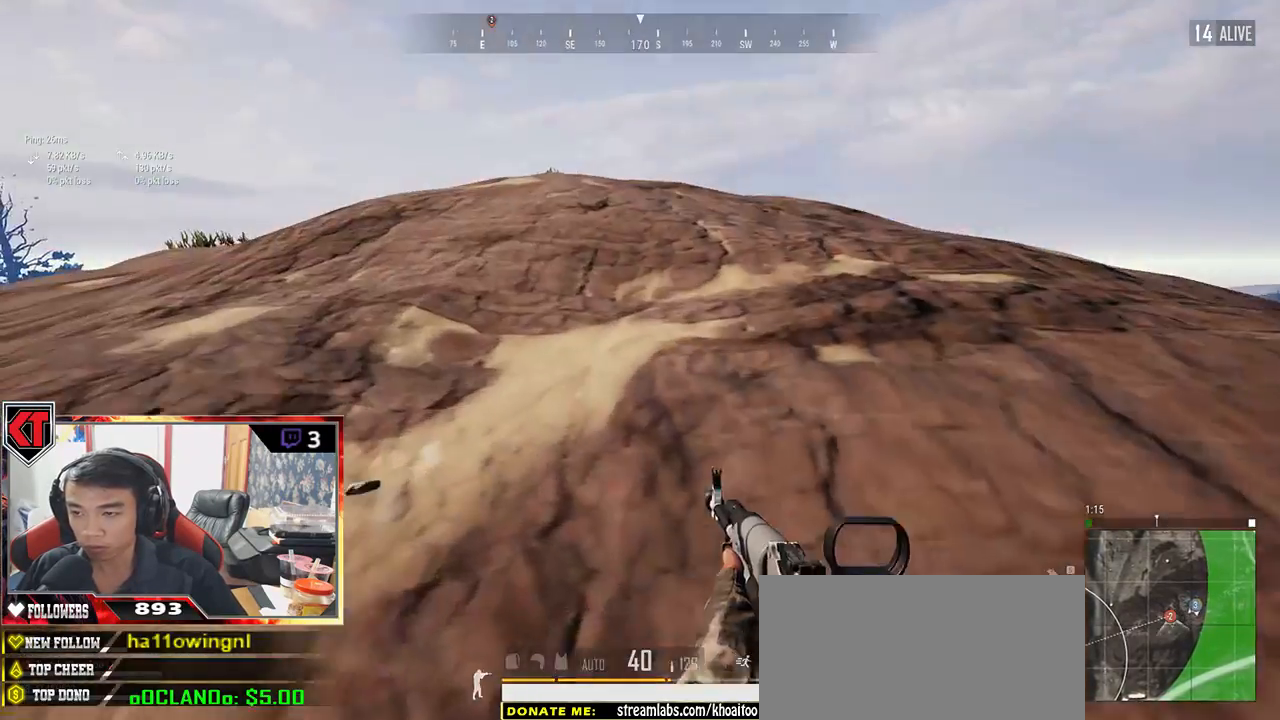
{"keys": ["shift", "w"], "mouse": [], "events": []}
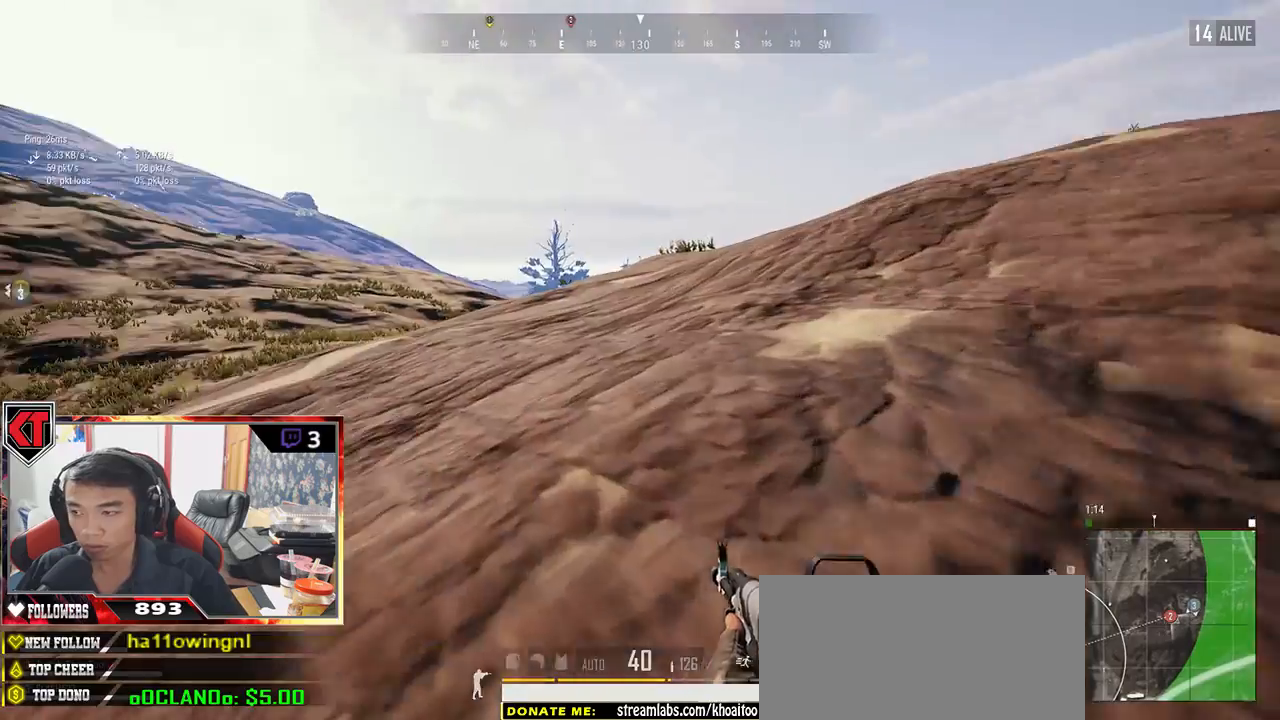
{"keys": ["shift", "w"], "mouse": [], "events": []}
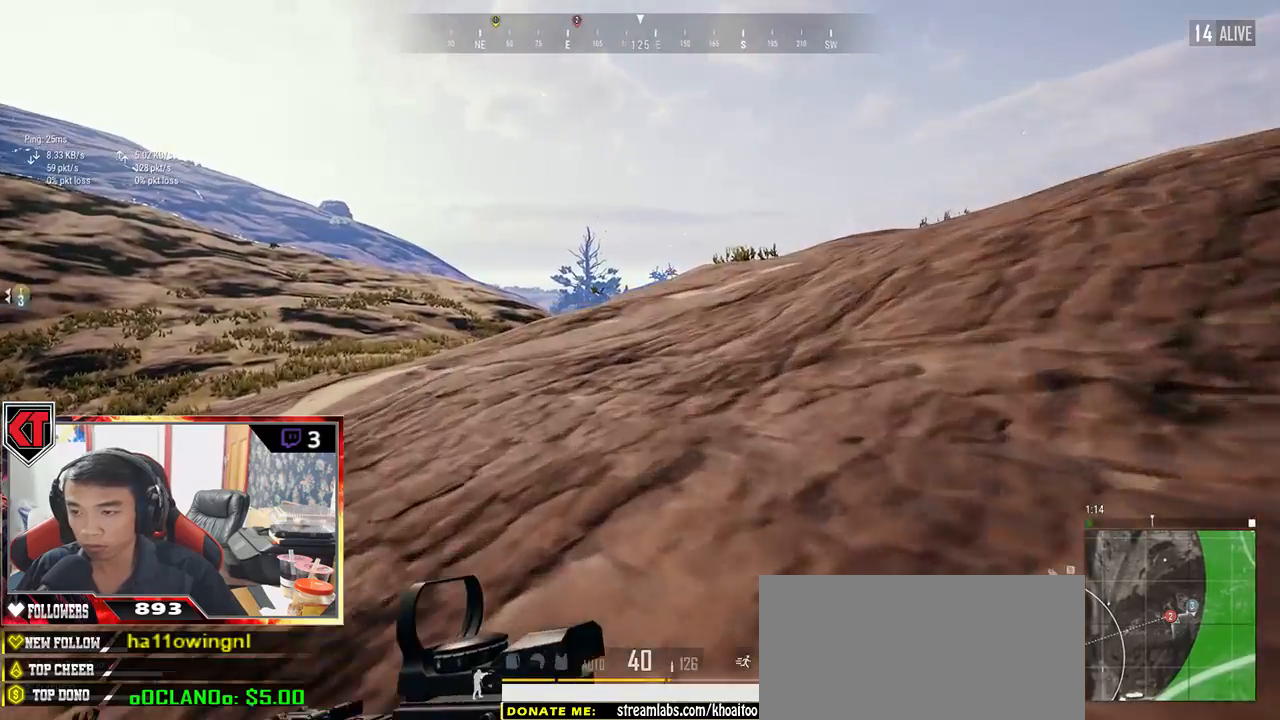
{"keys": ["shift", "space", "w"], "mouse": [], "events": [[350, "space", "down"]]}